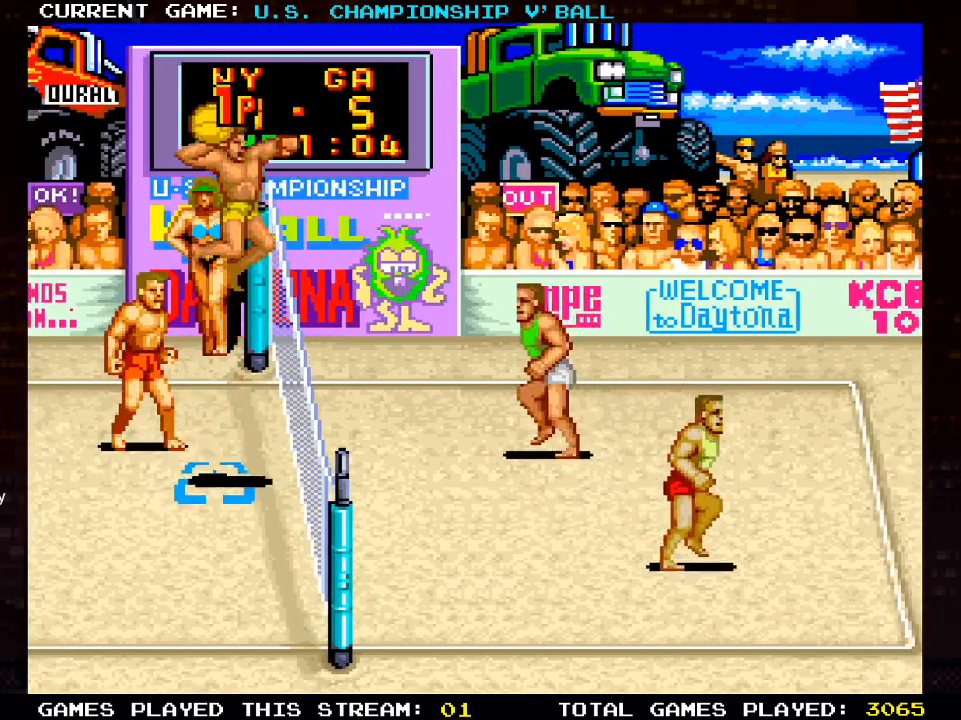
Gameplay with a controller (PlayStation layout); each line is a JSON object with the inputs held at the frame after it. "events" lists button and stick changes between this image and that frame as [ms after this image, input, new state], when the widget could be followed in between.
{"buttons": ["DPAD_DOWN"], "left_stick": "center", "right_stick": "center", "events": [[33, "SQUARE", "down"], [150, "SQUARE", "up"], [217, "SQUARE", "down"], [300, "DPAD_RIGHT", "up"], [333, "SQUARE", "up"]]}
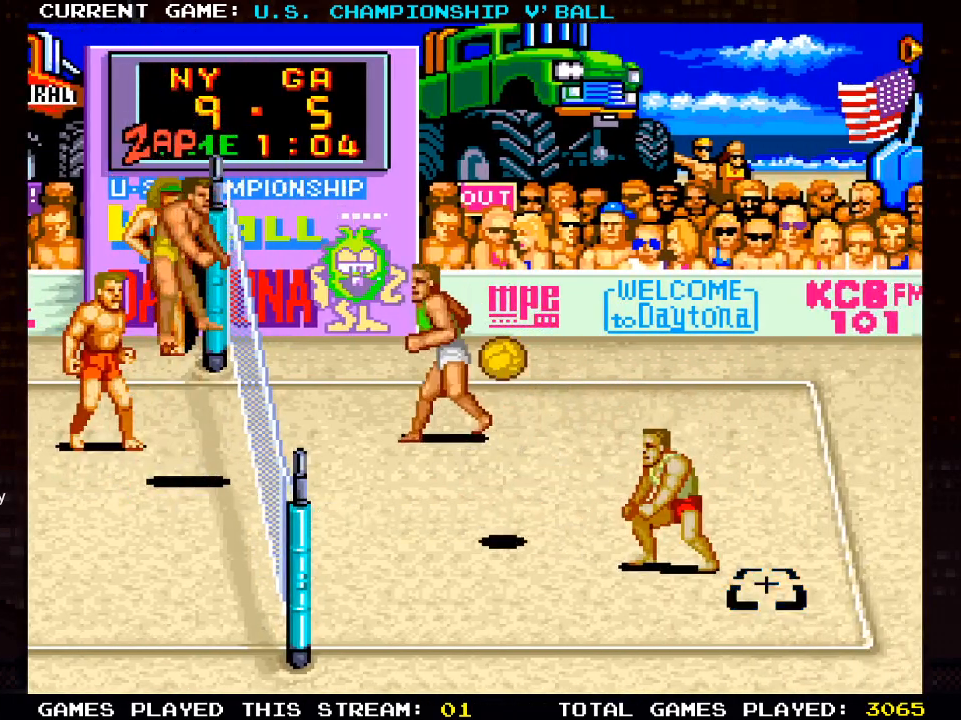
{"buttons": [], "left_stick": "center", "right_stick": "center", "events": [[400, "DPAD_DOWN", "up"]]}
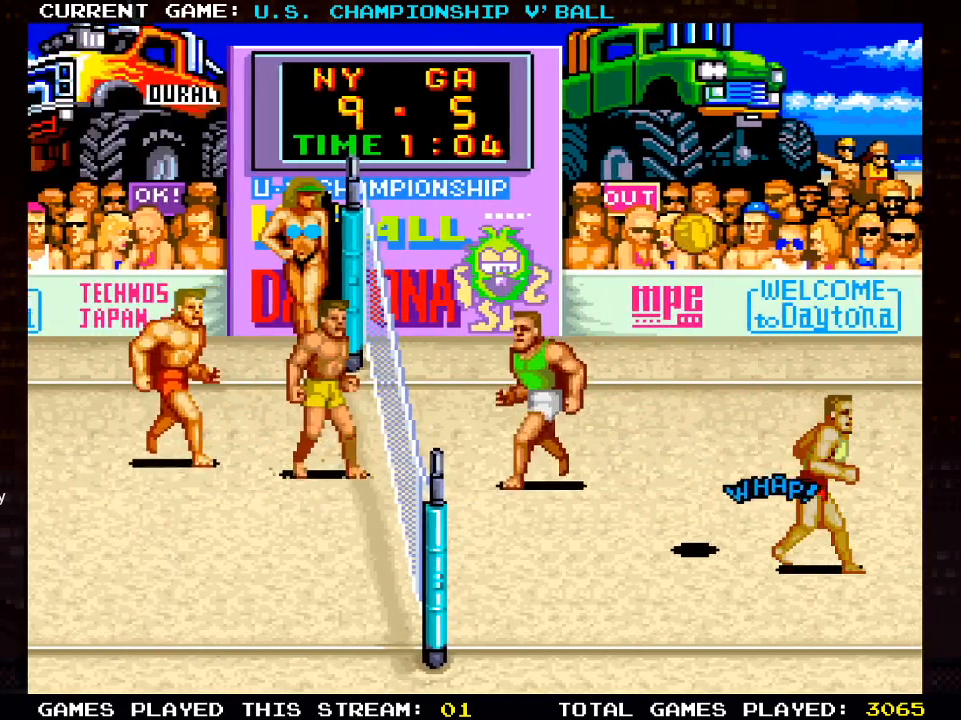
{"buttons": ["DPAD_LEFT"], "left_stick": "center", "right_stick": "center", "events": [[200, "DPAD_LEFT", "down"]]}
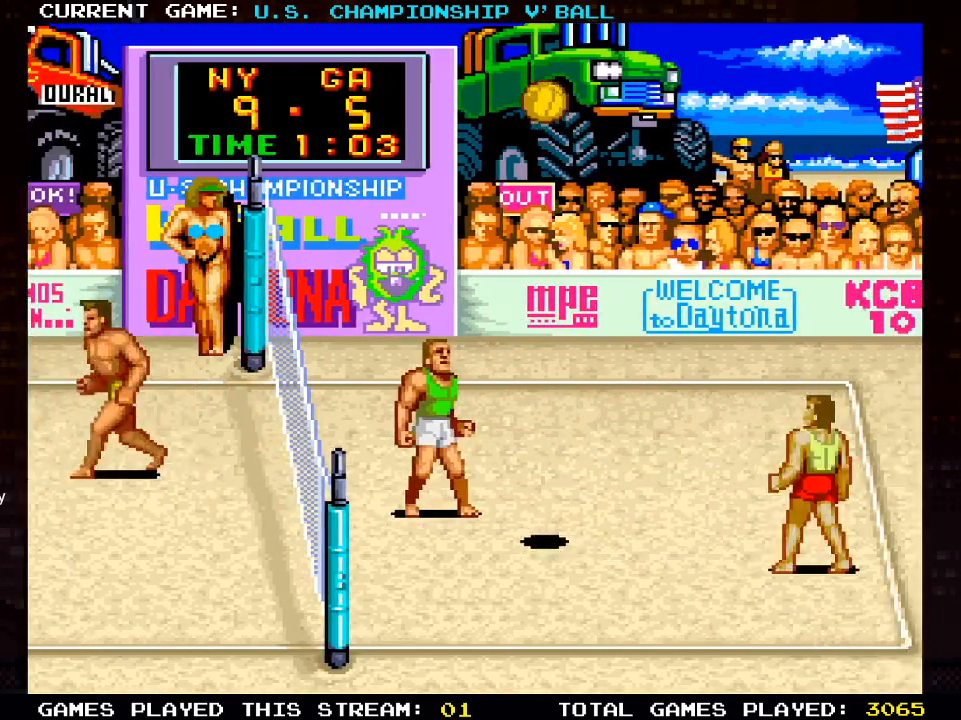
{"buttons": [], "left_stick": "center", "right_stick": "center", "events": [[233, "DPAD_LEFT", "up"]]}
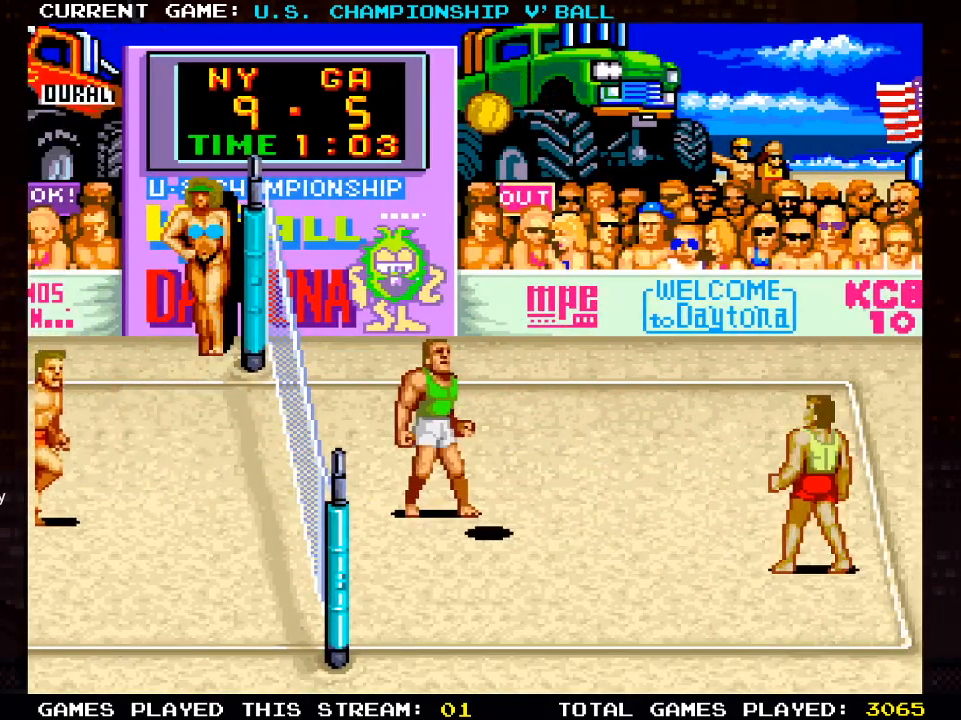
{"buttons": [], "left_stick": "center", "right_stick": "center", "events": [[150, "DPAD_DOWN", "down"], [283, "DPAD_DOWN", "up"]]}
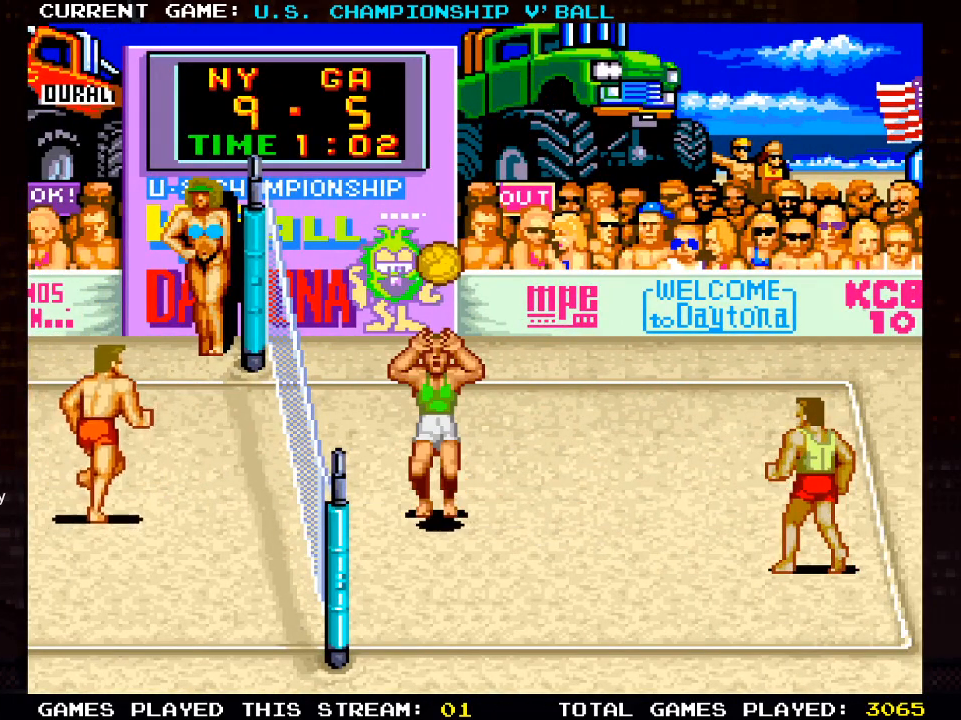
{"buttons": [], "left_stick": "center", "right_stick": "center", "events": [[267, "DPAD_RIGHT", "down"], [417, "DPAD_RIGHT", "up"]]}
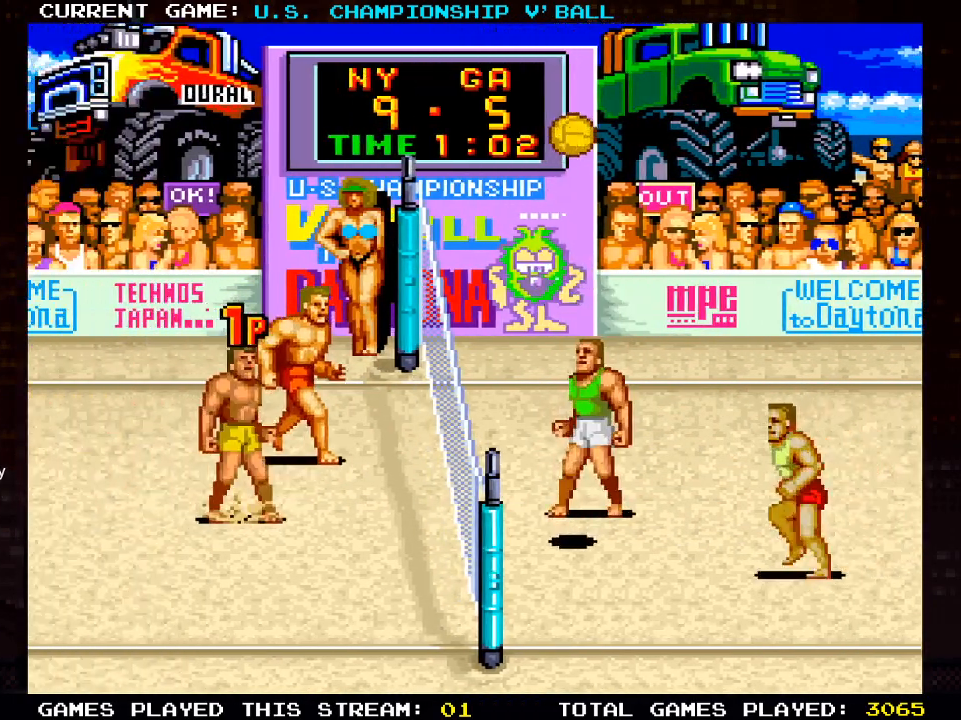
{"buttons": [], "left_stick": "center", "right_stick": "center", "events": [[317, "DPAD_DOWN", "down"], [417, "DPAD_DOWN", "up"]]}
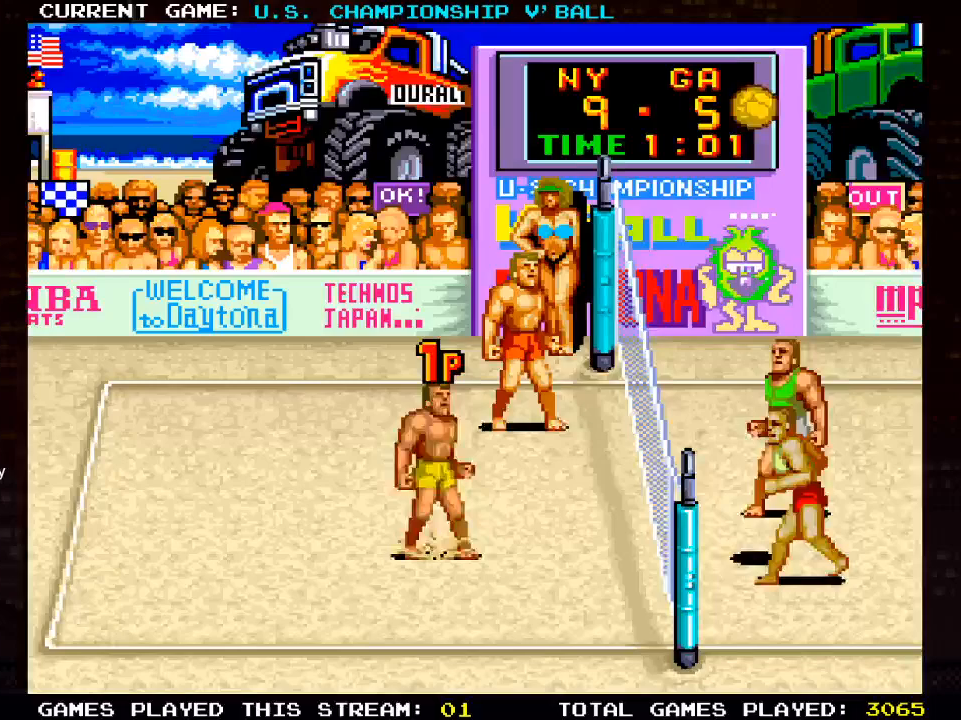
{"buttons": ["DPAD_RIGHT"], "left_stick": "center", "right_stick": "center", "events": [[250, "DPAD_RIGHT", "down"], [400, "DPAD_DOWN", "down"], [483, "DPAD_DOWN", "up"]]}
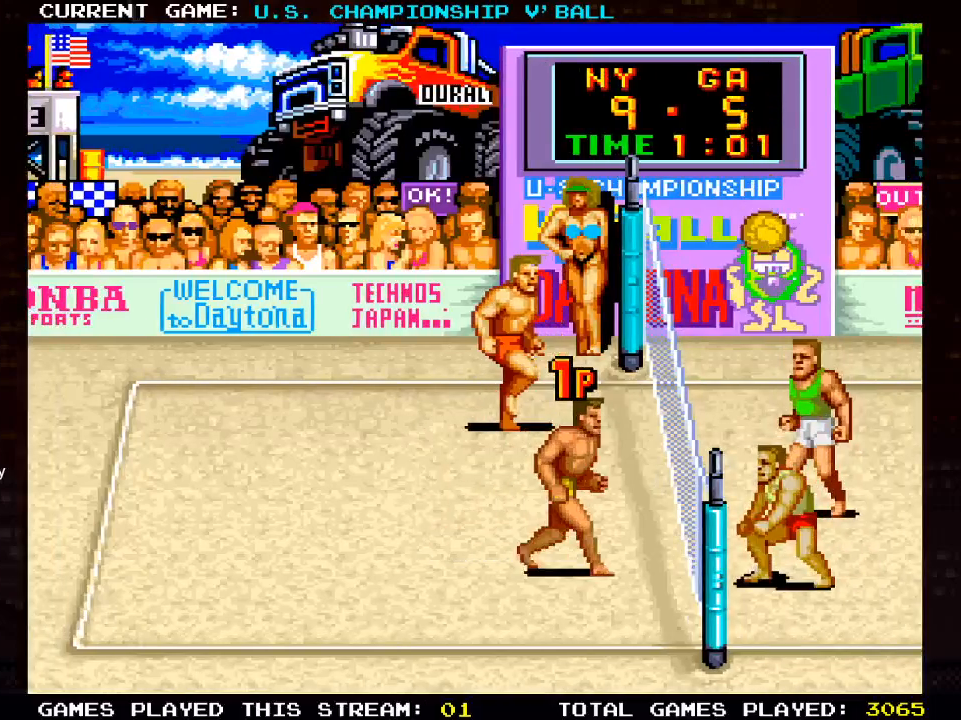
{"buttons": ["DPAD_LEFT"], "left_stick": "center", "right_stick": "center", "events": [[167, "DPAD_RIGHT", "up"], [433, "DPAD_LEFT", "down"]]}
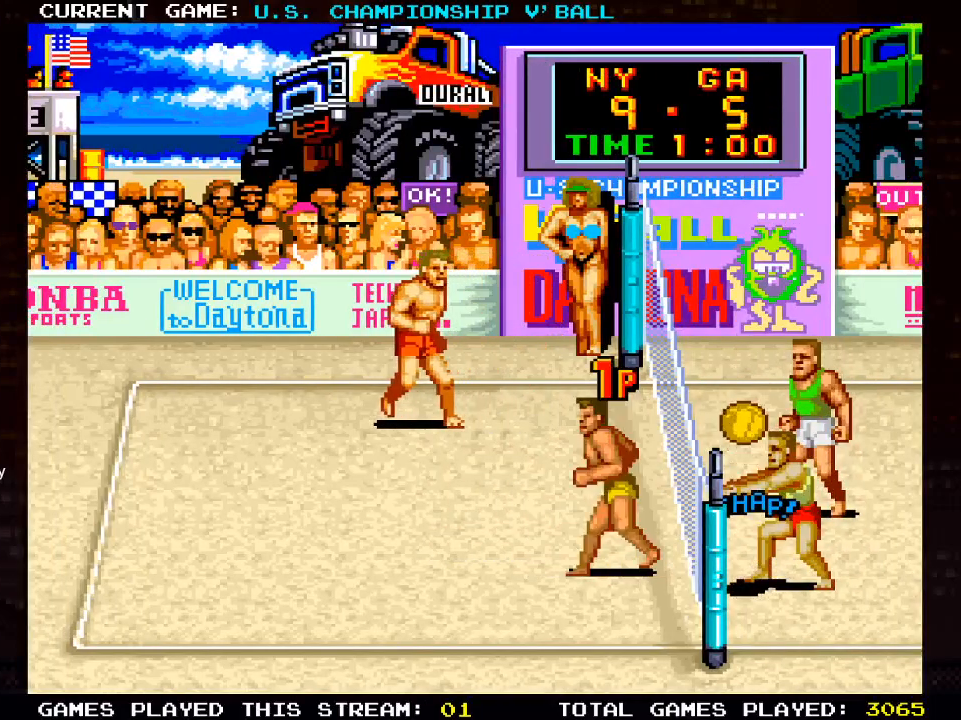
{"buttons": ["DPAD_UP"], "left_stick": "center", "right_stick": "center", "events": [[67, "DPAD_LEFT", "up"], [67, "DPAD_UP", "down"], [83, "DPAD_UP", "up"], [300, "DPAD_LEFT", "down"], [350, "DPAD_UP", "down"], [483, "DPAD_LEFT", "up"]]}
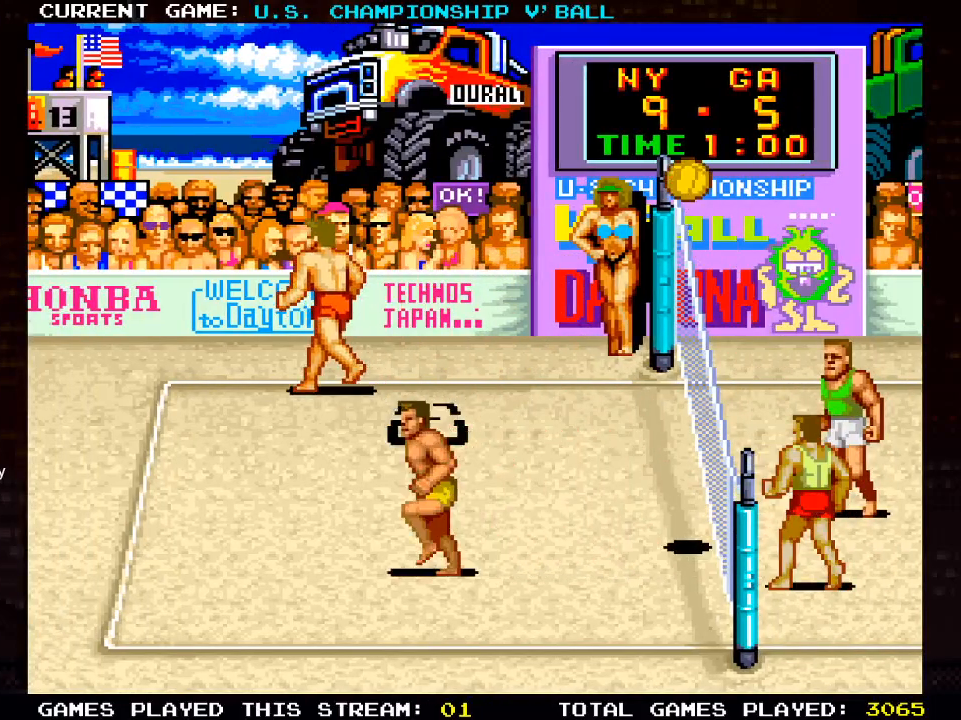
{"buttons": [], "left_stick": "center", "right_stick": "center", "events": [[83, "DPAD_UP", "up"], [150, "DPAD_RIGHT", "down"], [167, "DPAD_DOWN", "down"], [400, "DPAD_RIGHT", "up"], [417, "DPAD_DOWN", "up"]]}
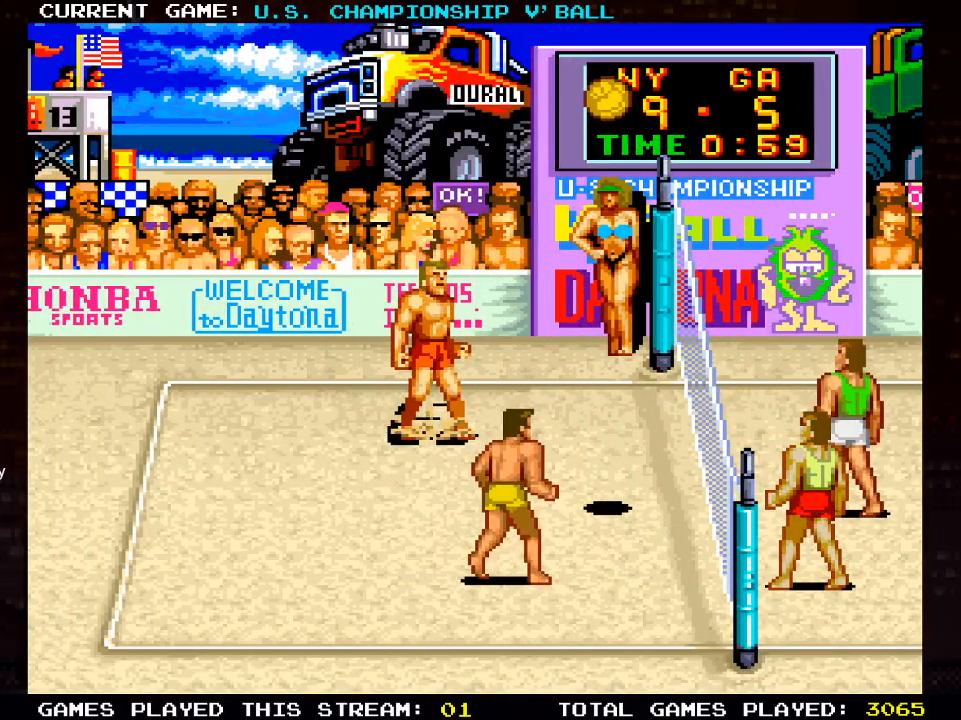
{"buttons": ["SQUARE"], "left_stick": "center", "right_stick": "center", "events": [[433, "SQUARE", "down"]]}
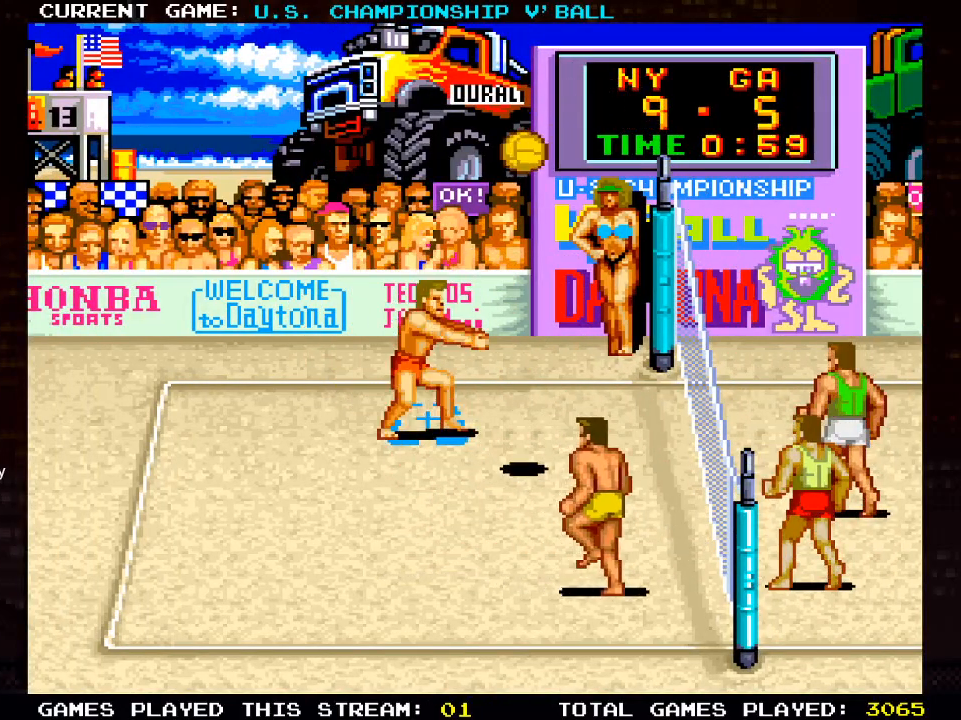
{"buttons": [], "left_stick": "center", "right_stick": "center", "events": [[200, "SQUARE", "up"]]}
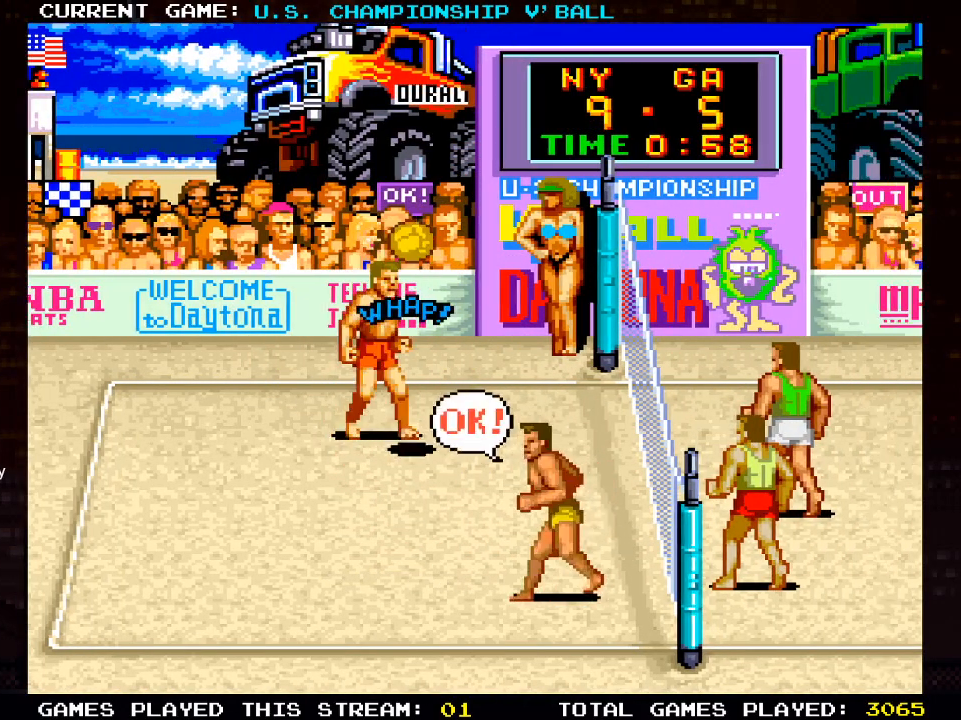
{"buttons": [], "left_stick": "center", "right_stick": "center", "events": []}
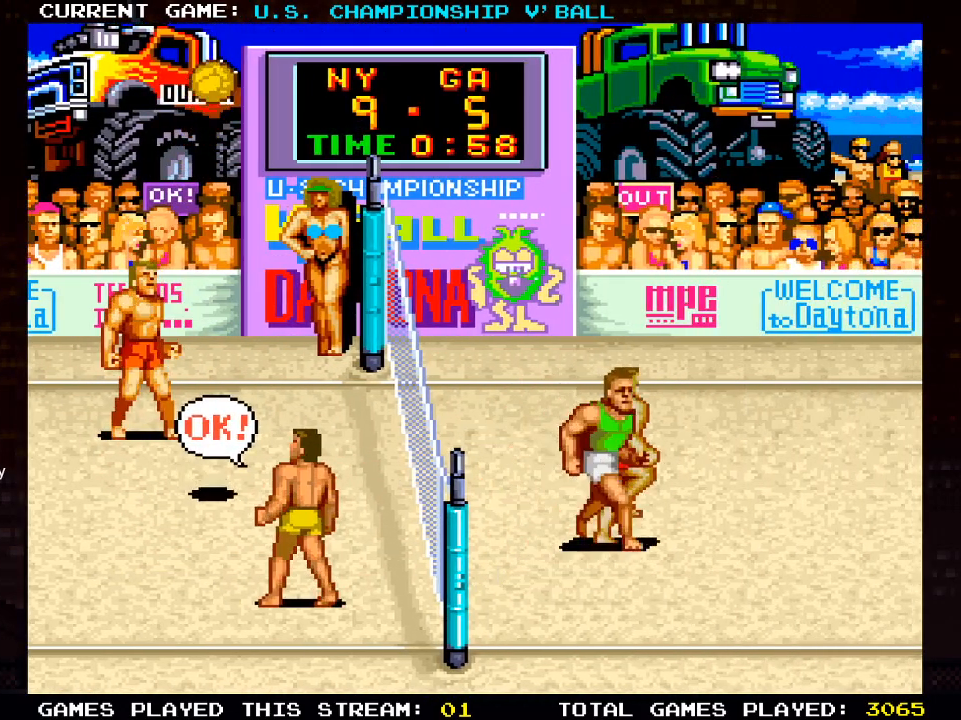
{"buttons": [], "left_stick": "center", "right_stick": "center", "events": []}
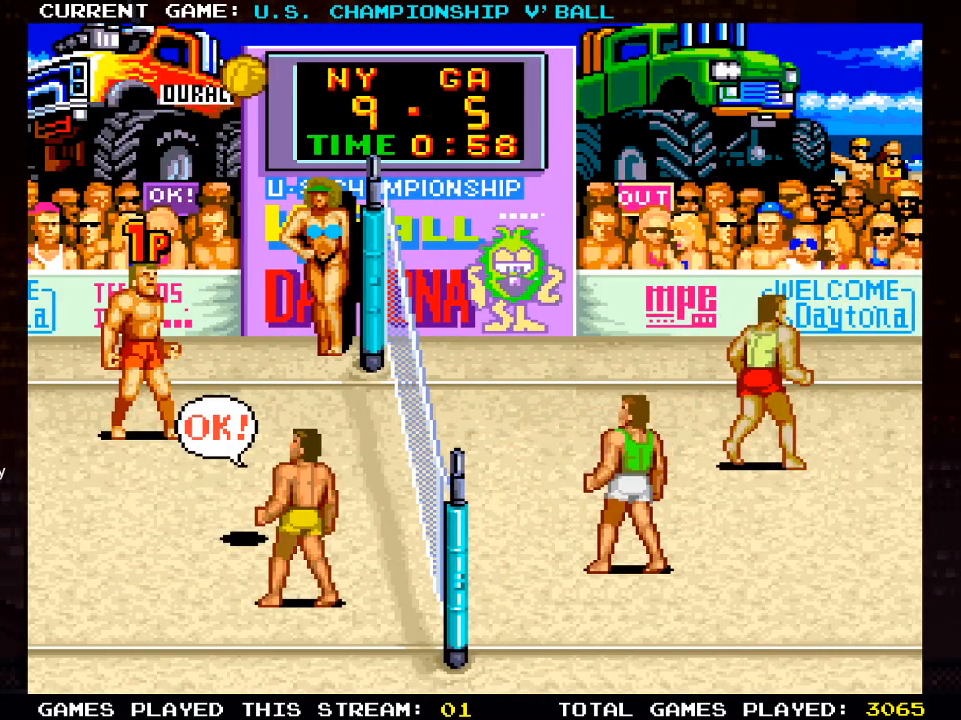
{"buttons": [], "left_stick": "center", "right_stick": "center", "events": []}
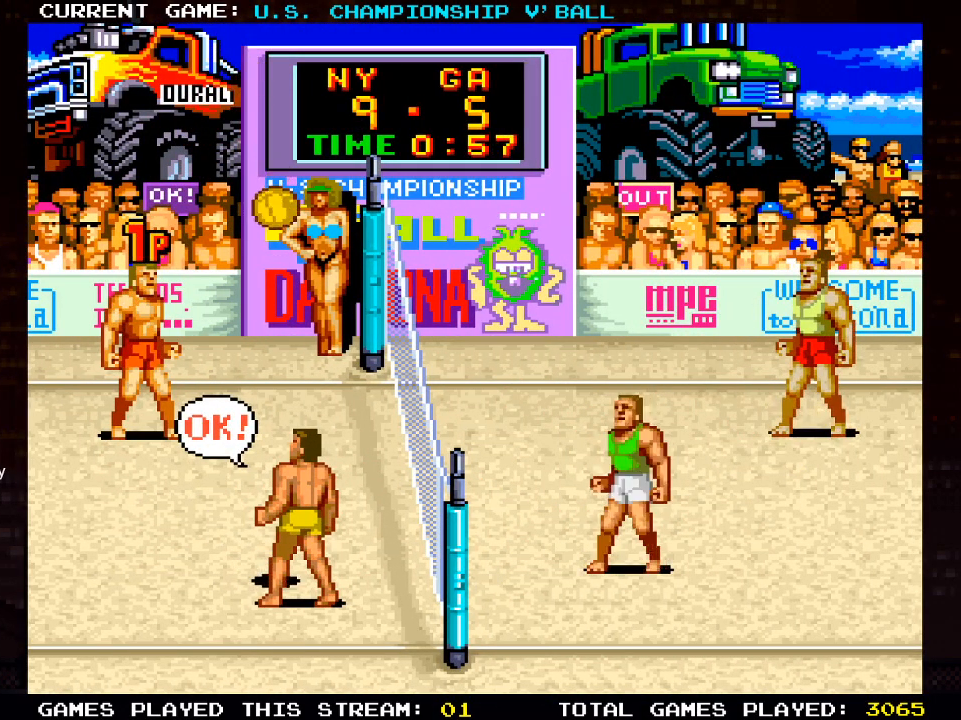
{"buttons": [], "left_stick": "center", "right_stick": "center", "events": []}
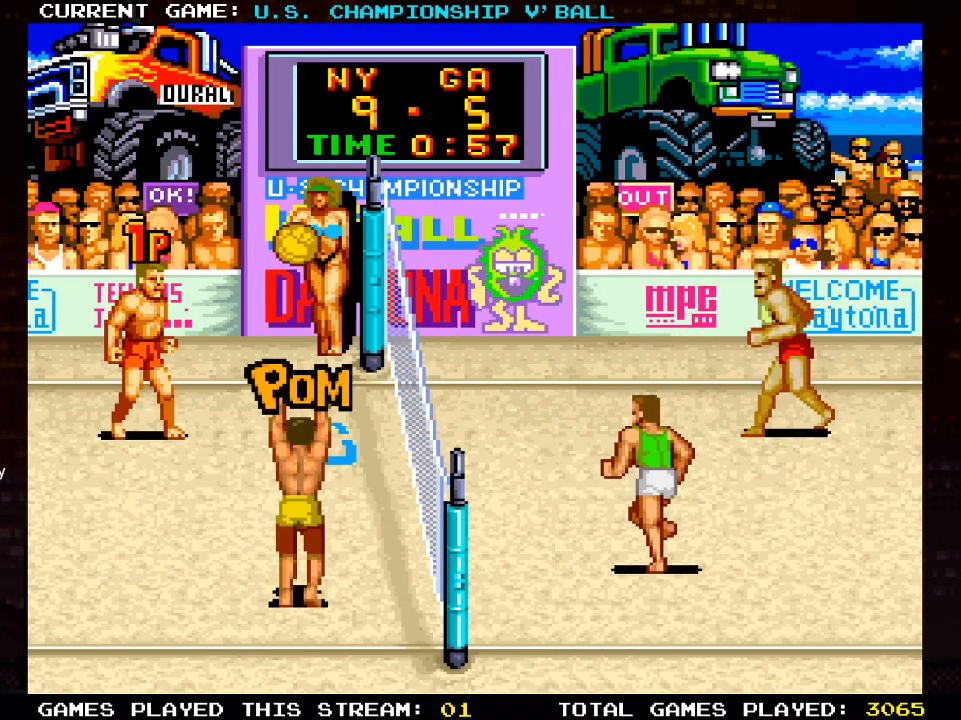
{"buttons": ["DPAD_RIGHT"], "left_stick": "center", "right_stick": "center", "events": [[117, "DPAD_RIGHT", "down"]]}
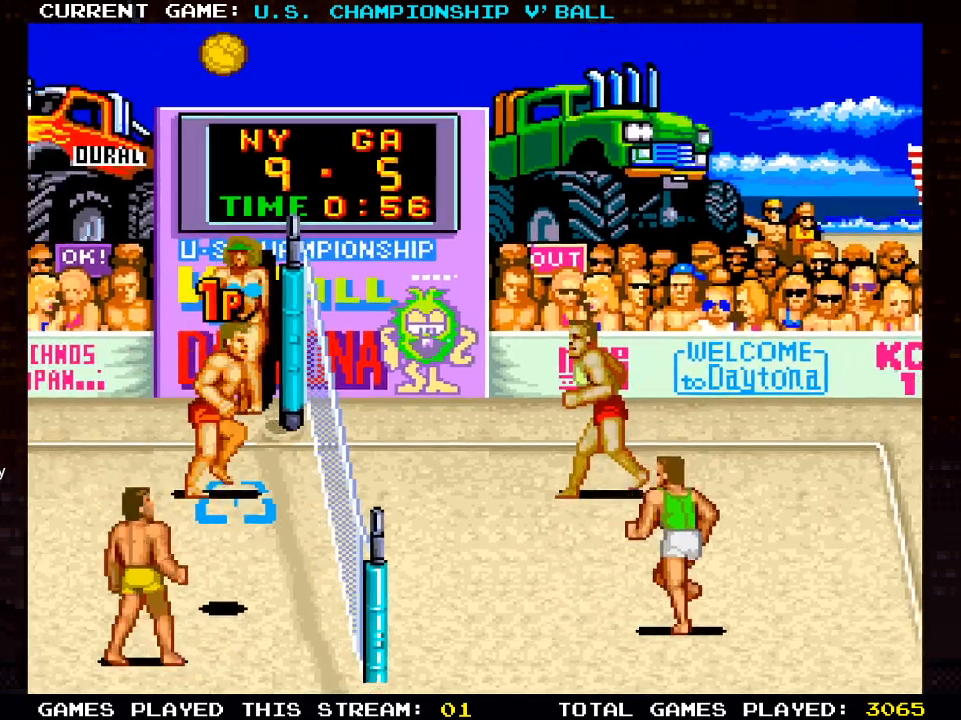
{"buttons": [], "left_stick": "center", "right_stick": "center", "events": [[17, "DPAD_RIGHT", "up"]]}
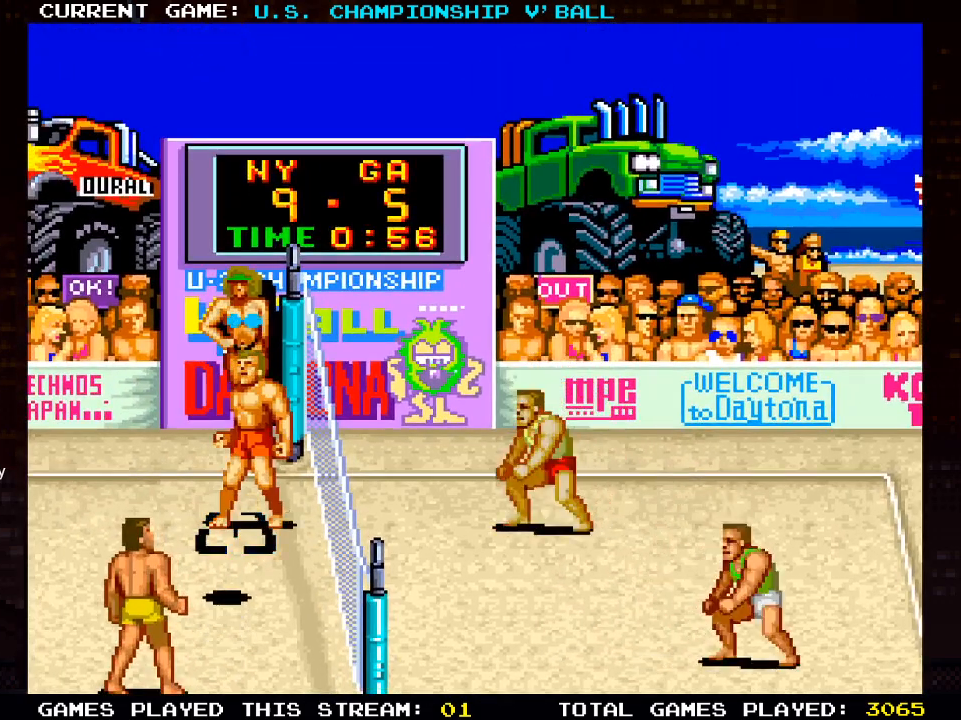
{"buttons": [], "left_stick": "center", "right_stick": "center", "events": [[283, "CROSS", "down"], [450, "CROSS", "up"]]}
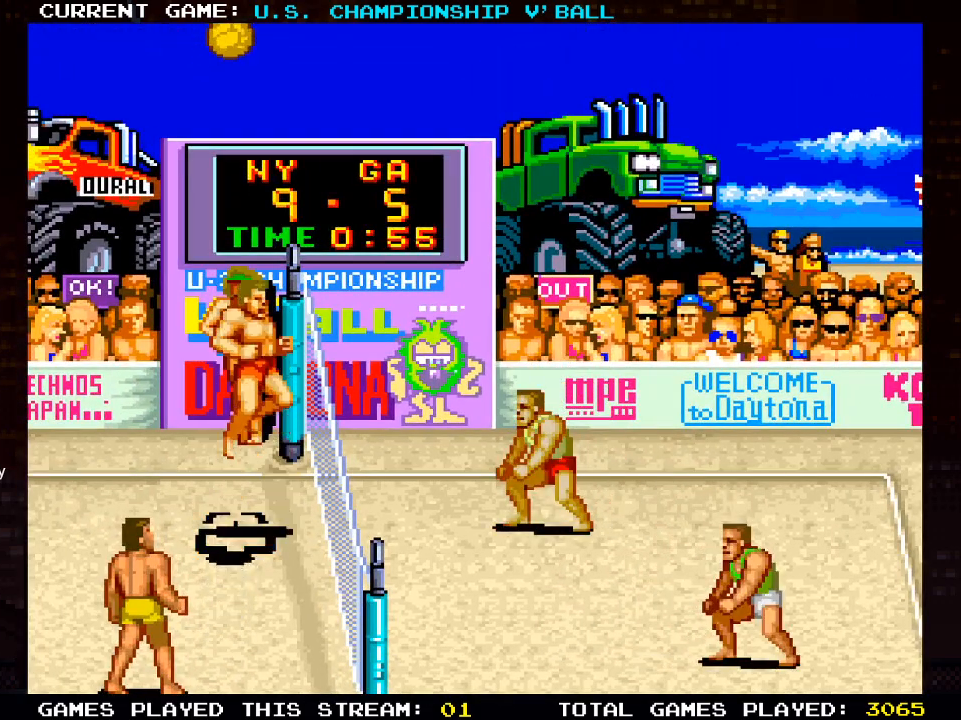
{"buttons": ["DPAD_DOWN"], "left_stick": "center", "right_stick": "center", "events": [[200, "DPAD_DOWN", "down"], [233, "SQUARE", "down"], [317, "SQUARE", "up"], [383, "SQUARE", "down"], [483, "SQUARE", "up"]]}
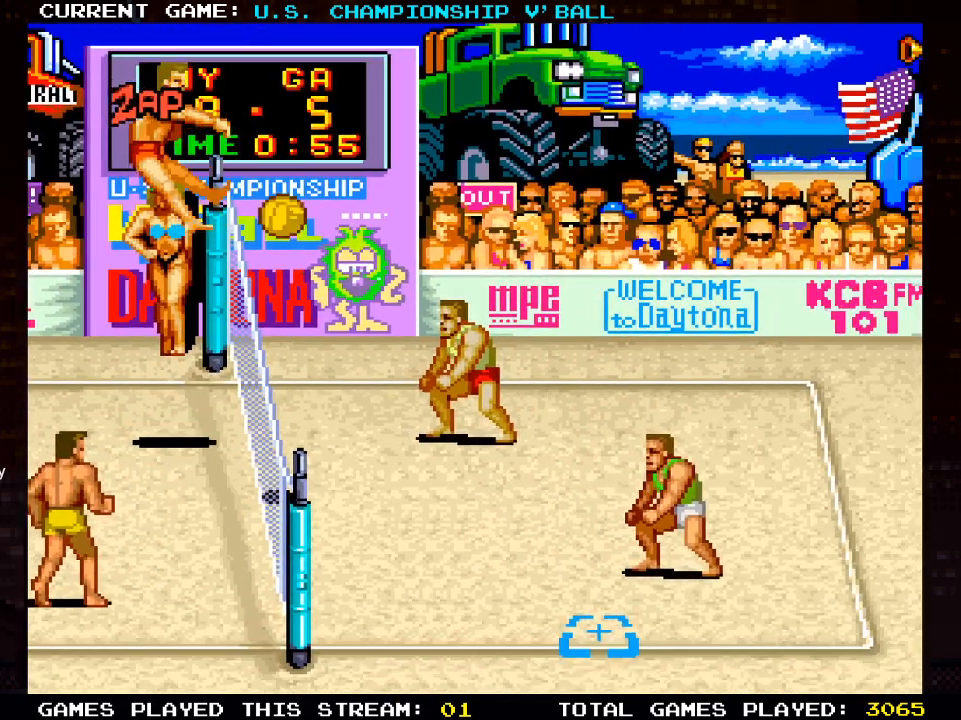
{"buttons": [], "left_stick": "center", "right_stick": "center", "events": [[300, "DPAD_DOWN", "up"]]}